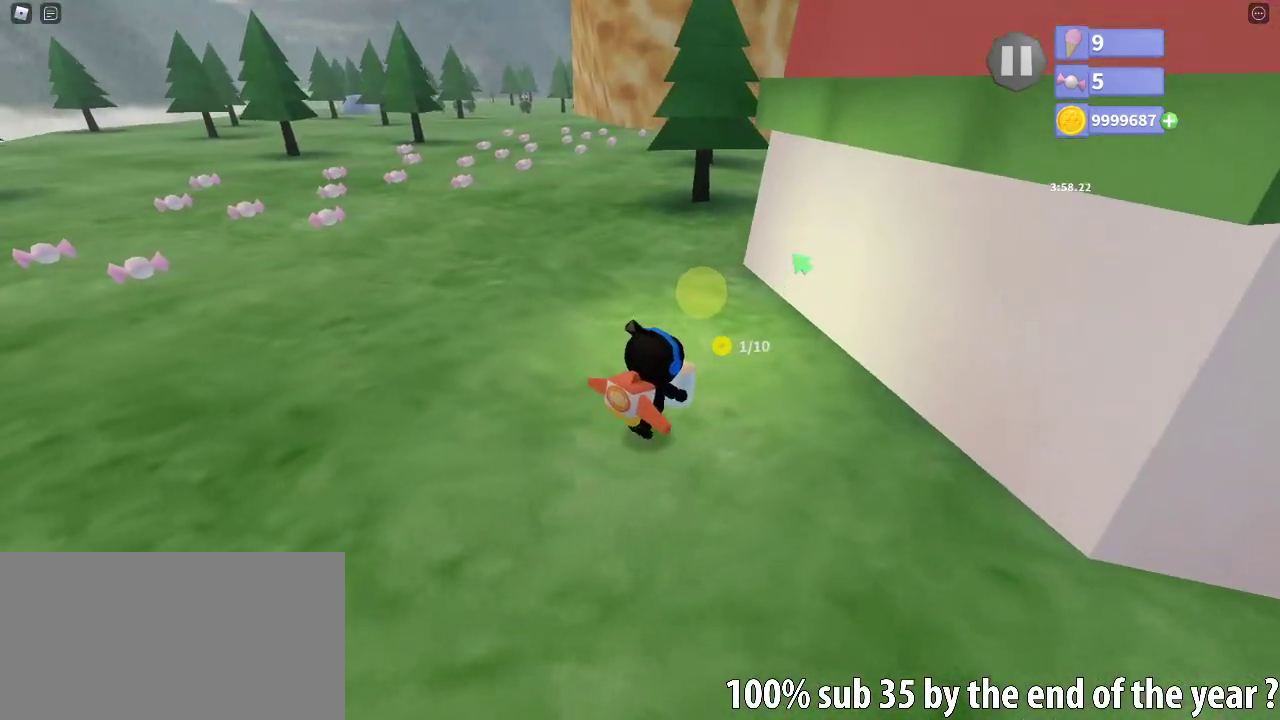
Gameplay with keyboard and mouse; each line is a JSON object with the keys and mouse buttons held at the frame after it. "events" lists presses ("down") and releases ("up") of "a", "ctrl", "d", "e", "q", "s", "shift", "space", "w", "mouse_left", "mouse_wheel", "mouse_right", "mouse_mb4" and "mouse_mb5" between this image and that frame as [ms after this image, input, new state], when the widget could be followed in between. "mouse_left", "mouse_wheel", "mouse_right", "mouse_mb4", "mouse_mb5" = the "left", "wheel", "right", "mb4", "mb5" buttons of the "mouse" list. No other keys are recorded. "wheel" means that the mouse wheel is clicked or scrolled. Mouse movement is not recorded.
{"keys": ["e", "w"], "mouse": ["right"], "events": [[100, "d", "up"], [467, "e", "down"]]}
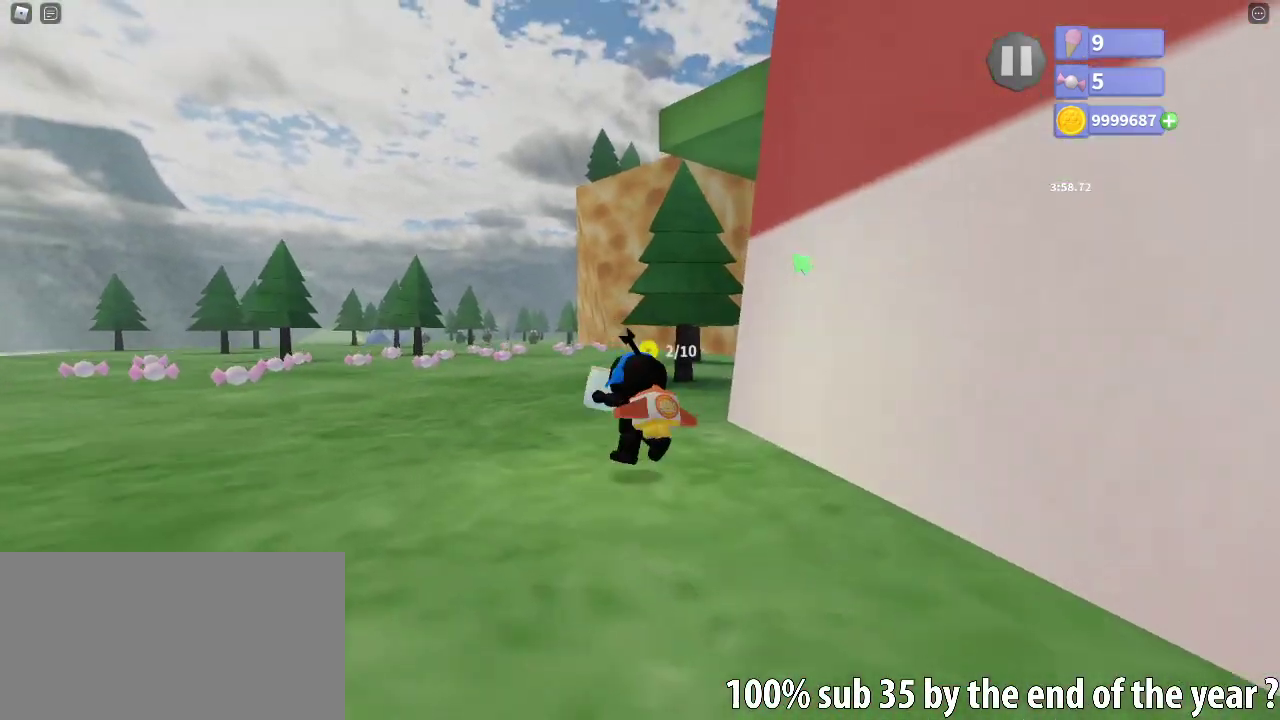
{"keys": [], "mouse": [], "events": [[50, "e", "up"], [150, "w", "up"], [183, "mouse_right", "up"], [350, "a", "down"], [433, "a", "up"]]}
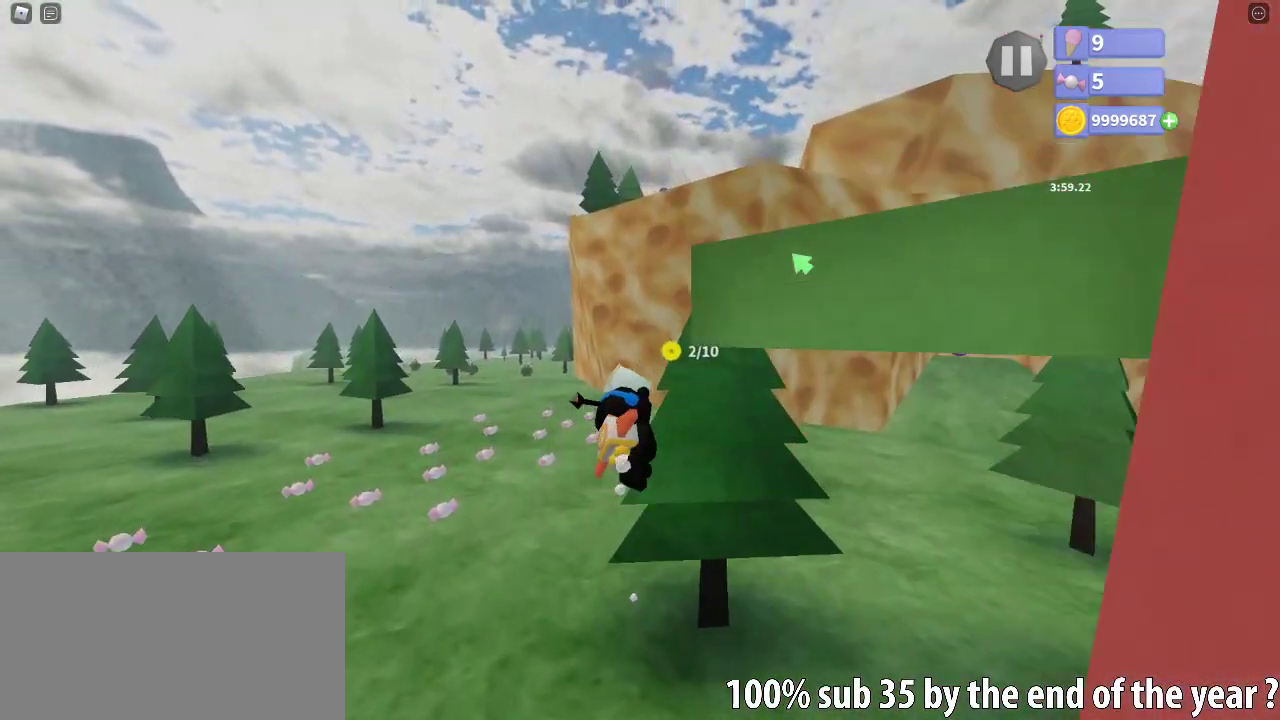
{"keys": [], "mouse": [], "events": []}
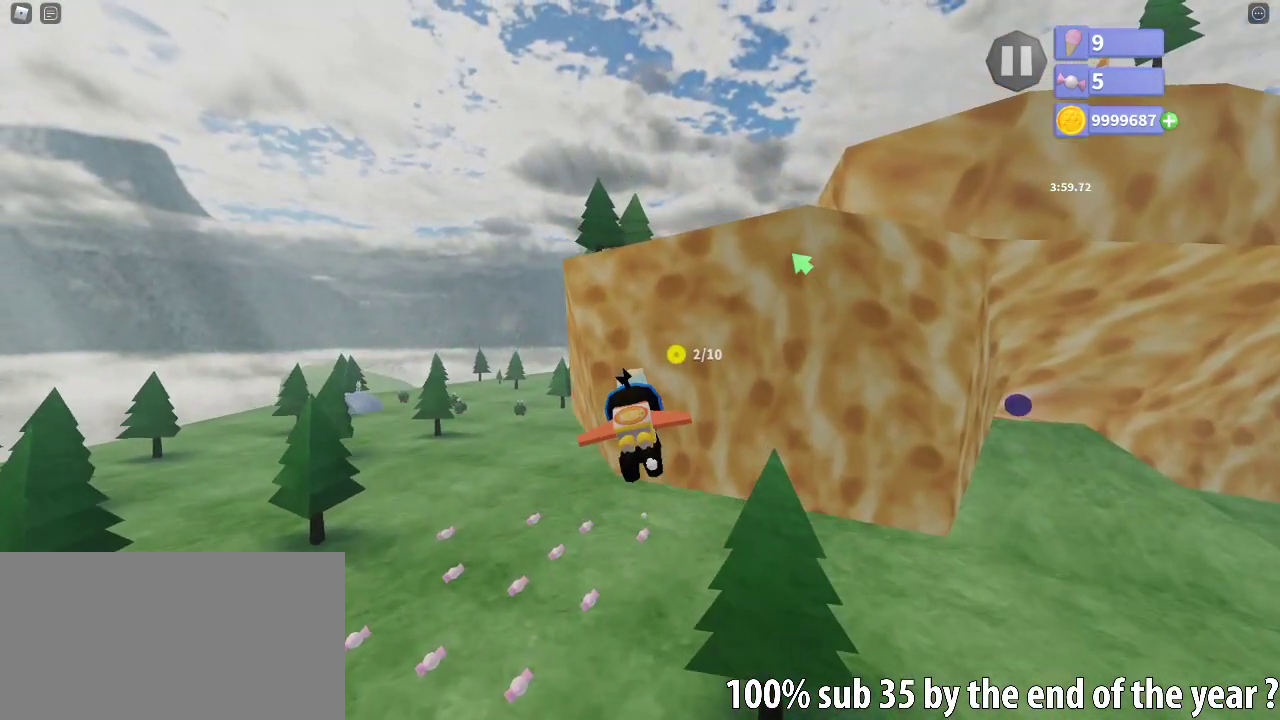
{"keys": [], "mouse": [], "events": []}
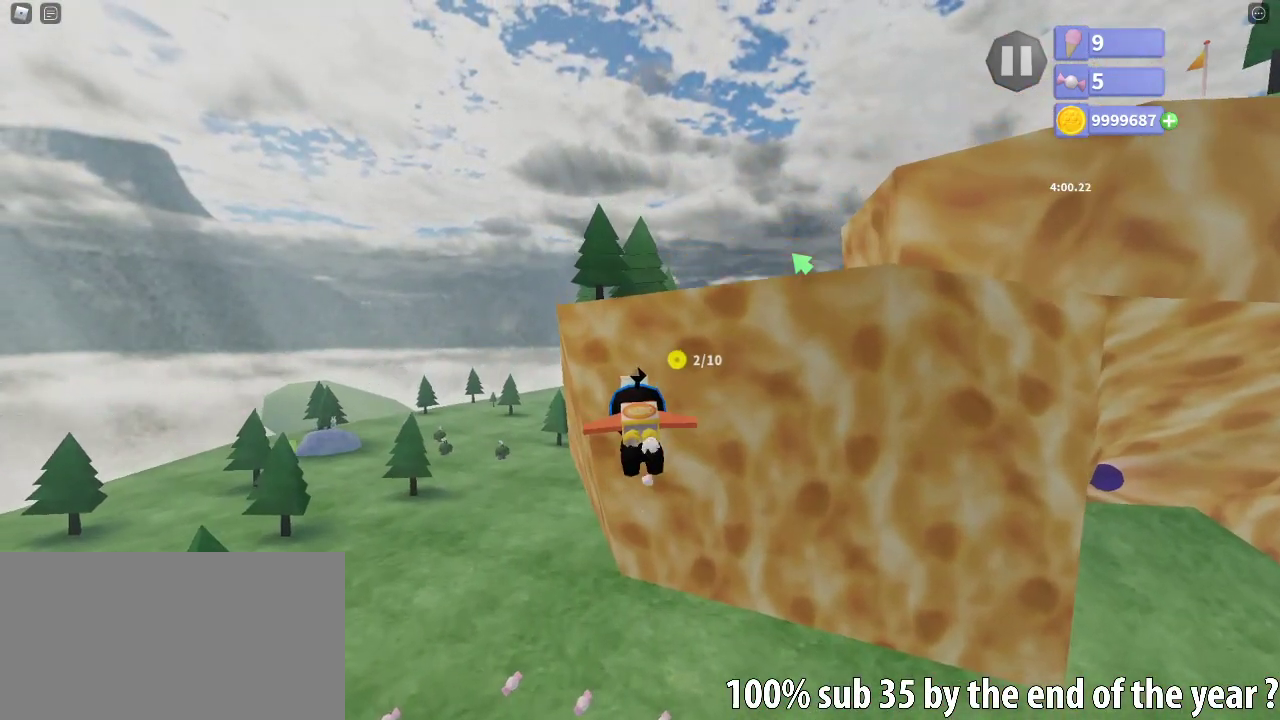
{"keys": ["d", "s"], "mouse": [], "events": [[400, "s", "down"], [500, "d", "down"]]}
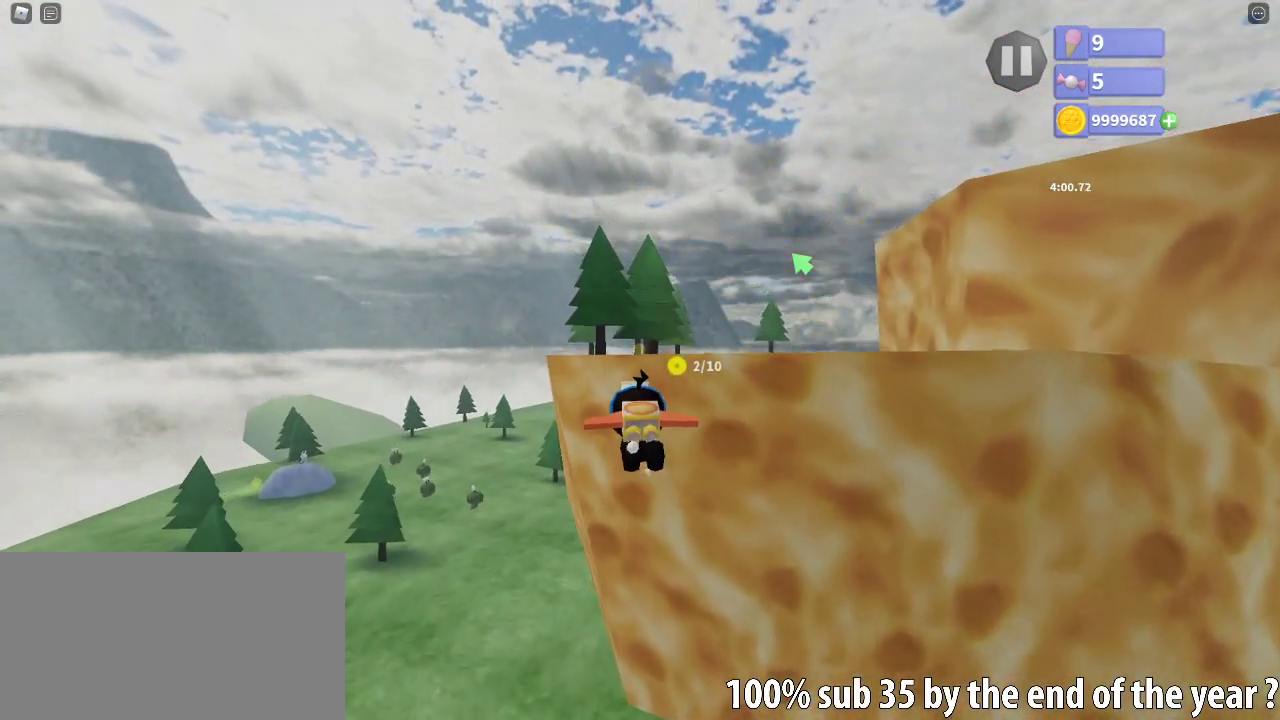
{"keys": [], "mouse": [], "events": [[33, "d", "up"], [133, "s", "up"], [317, "s", "down"], [500, "s", "up"]]}
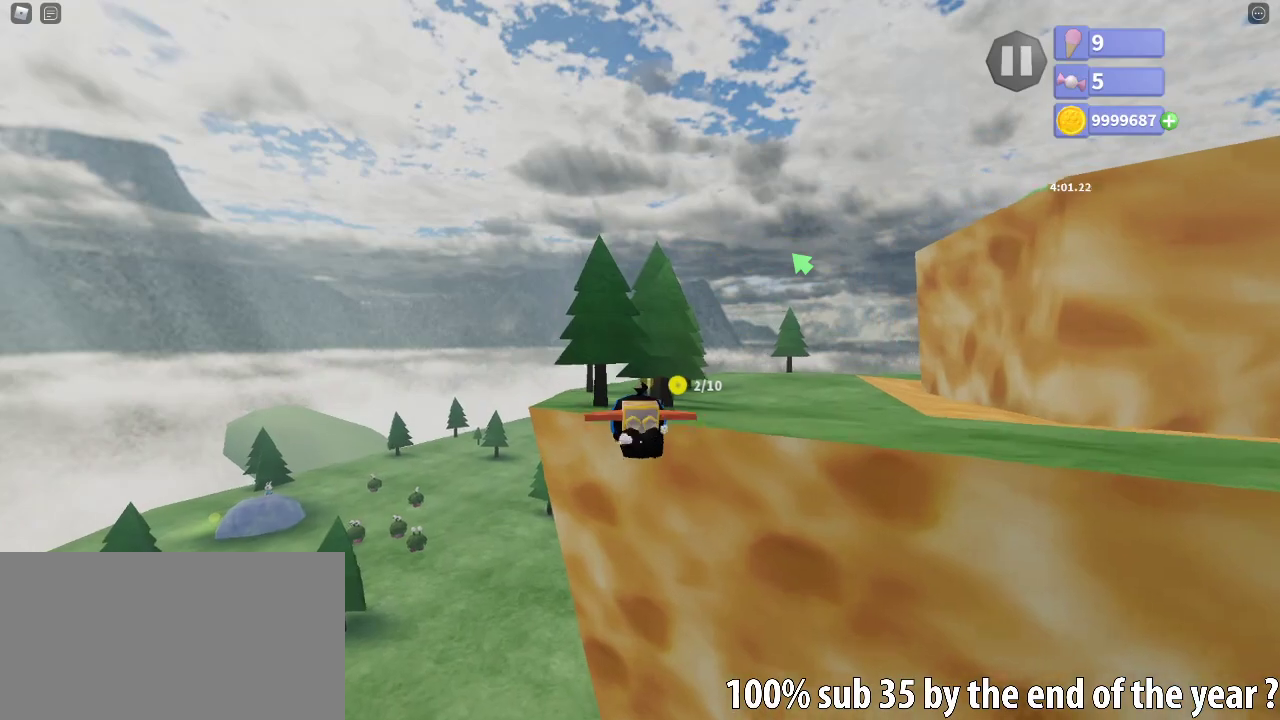
{"keys": ["s"], "mouse": [], "events": [[183, "d", "down"], [267, "d", "up"], [283, "s", "down"]]}
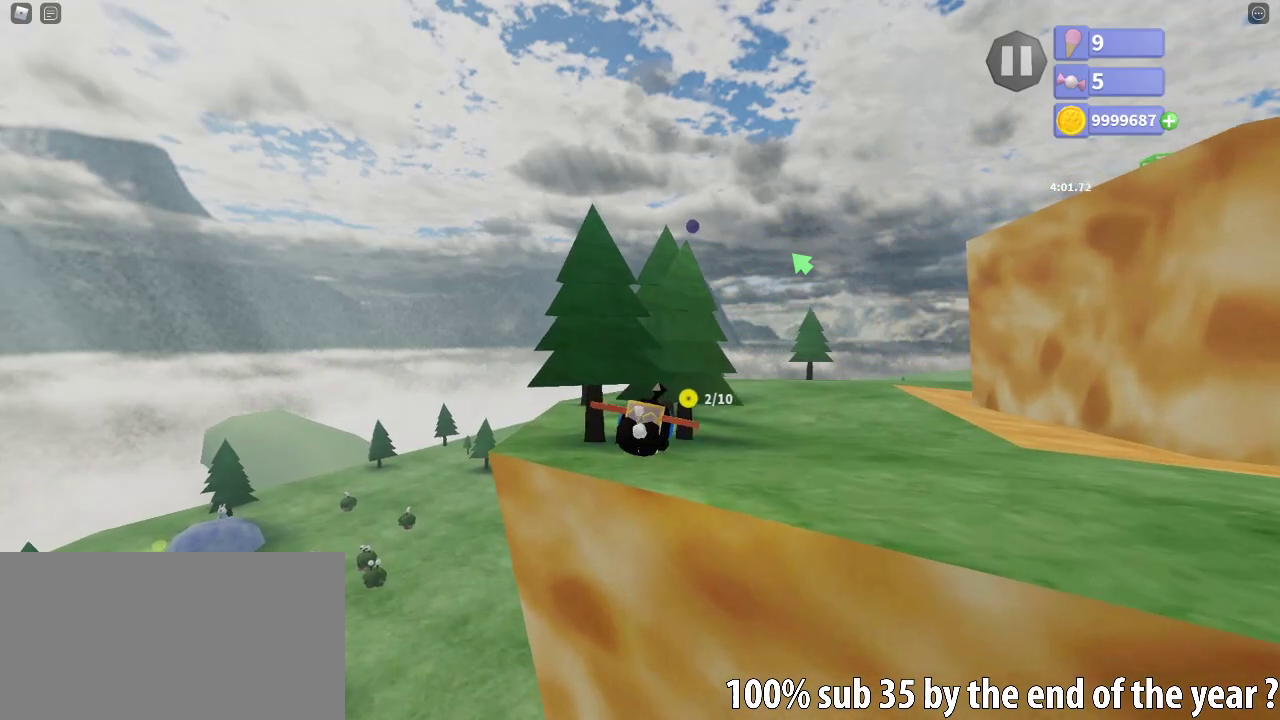
{"keys": [], "mouse": [], "events": [[100, "a", "down"], [233, "a", "up"], [317, "s", "up"]]}
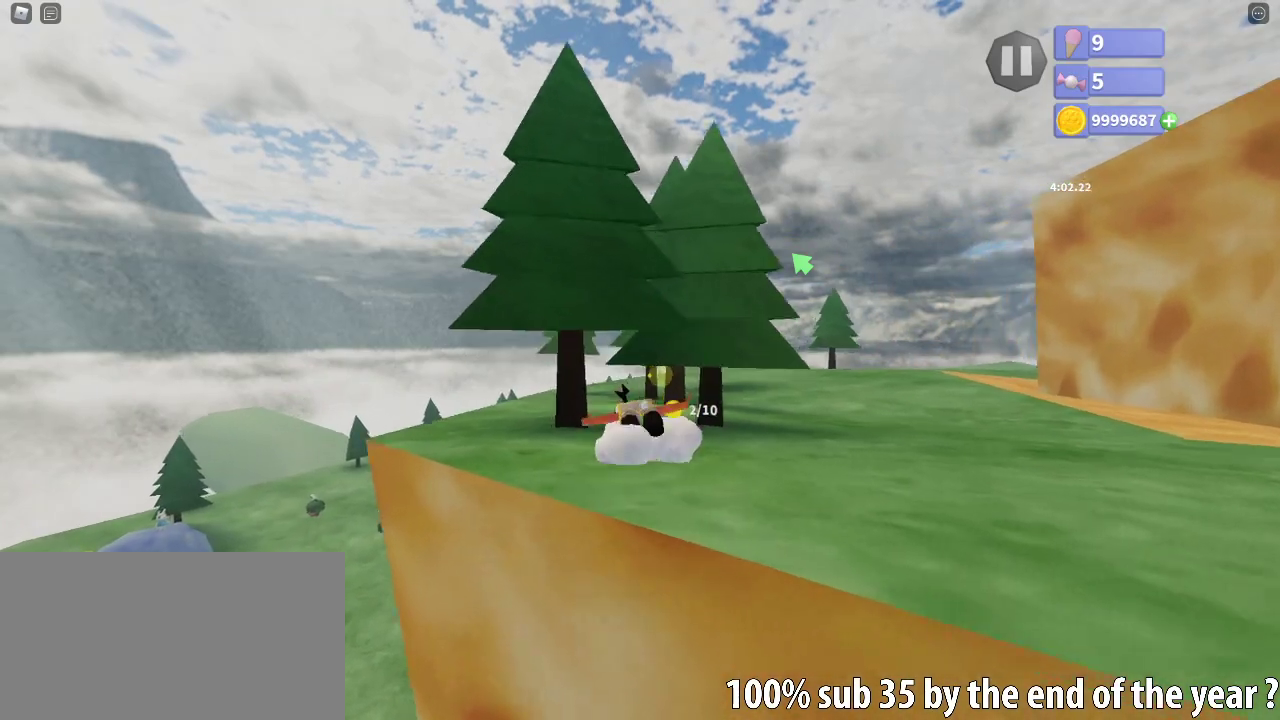
{"keys": ["d", "w"], "mouse": ["right"], "events": [[17, "w", "down"], [33, "d", "down"], [67, "mouse_right", "down"], [133, "d", "up"], [183, "d", "down"]]}
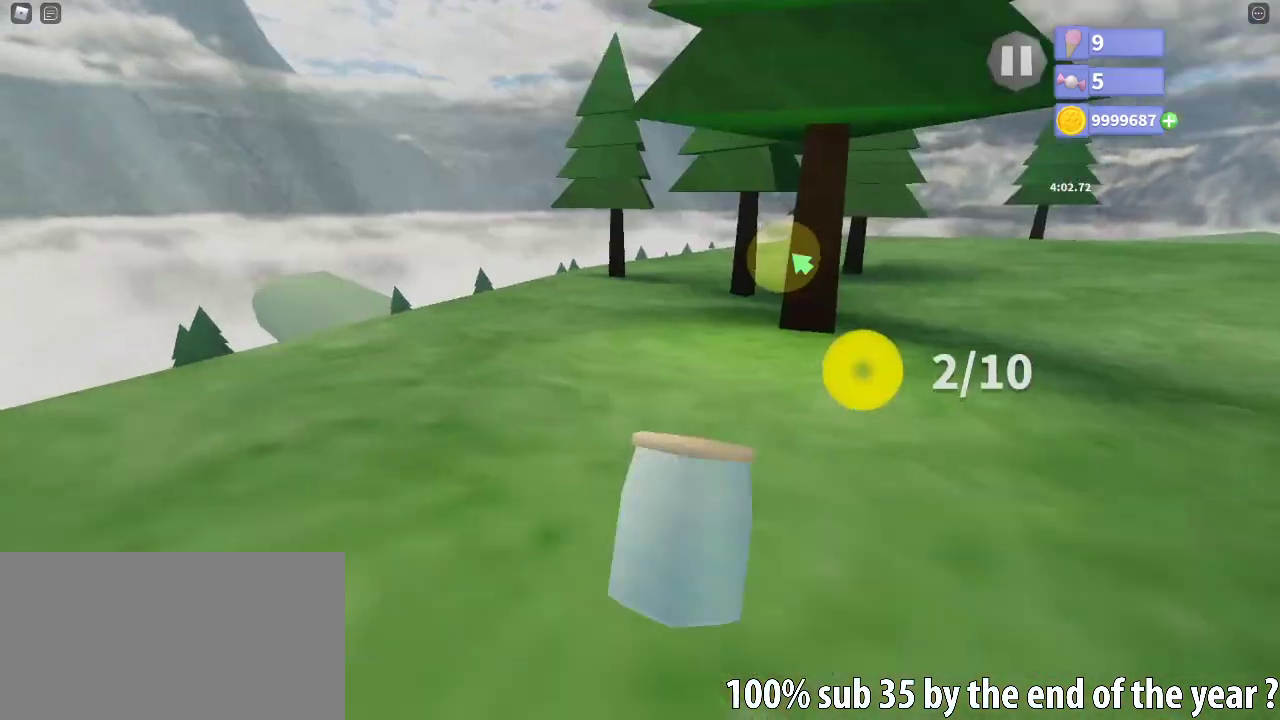
{"keys": ["d", "w"], "mouse": ["right"], "events": [[150, "shift", "down"], [233, "shift", "up"]]}
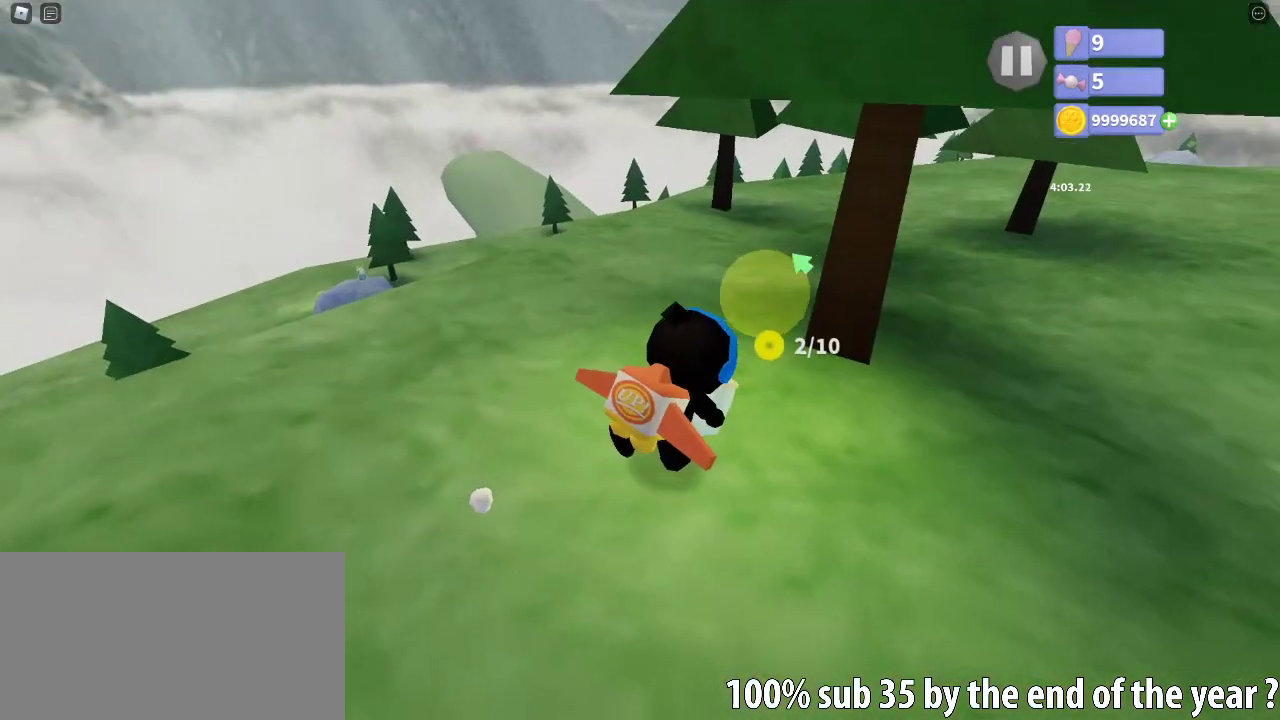
{"keys": ["s"], "mouse": ["right"], "events": [[150, "d", "up"], [233, "w", "up"], [267, "e", "down"], [317, "e", "up"], [350, "s", "down"]]}
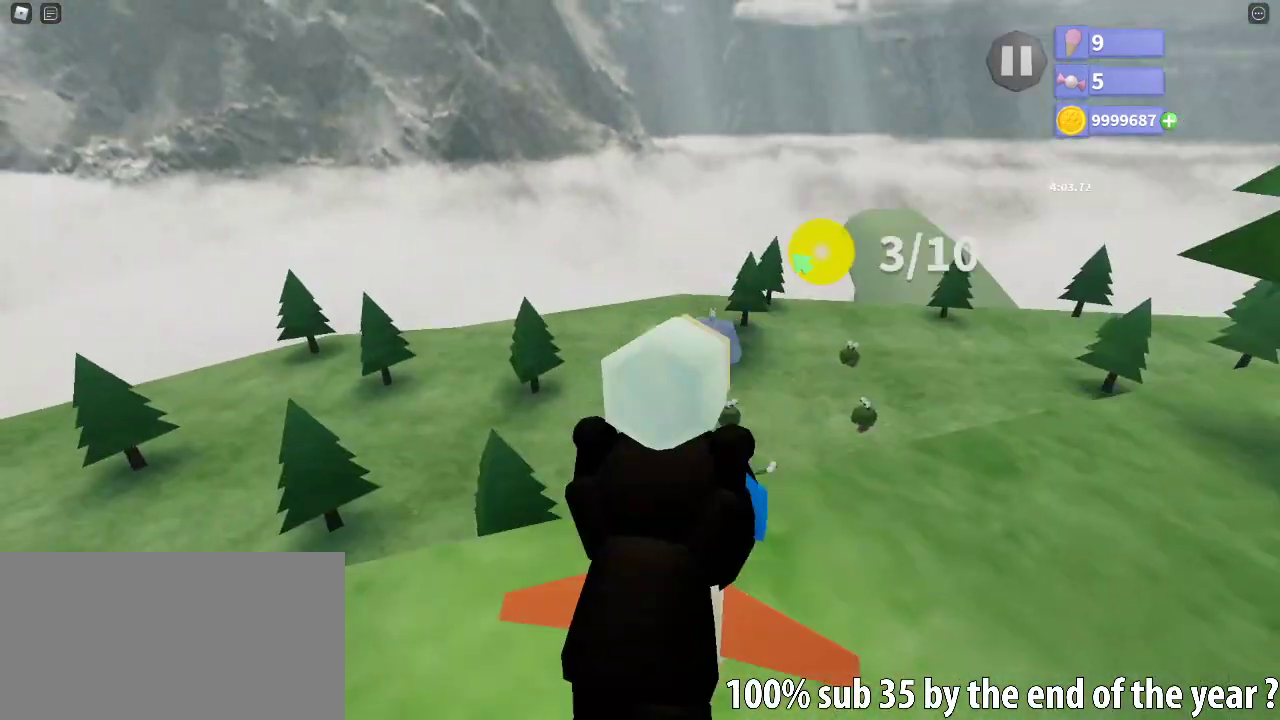
{"keys": ["a", "s"], "mouse": [], "events": [[233, "a", "down"], [433, "mouse_right", "up"]]}
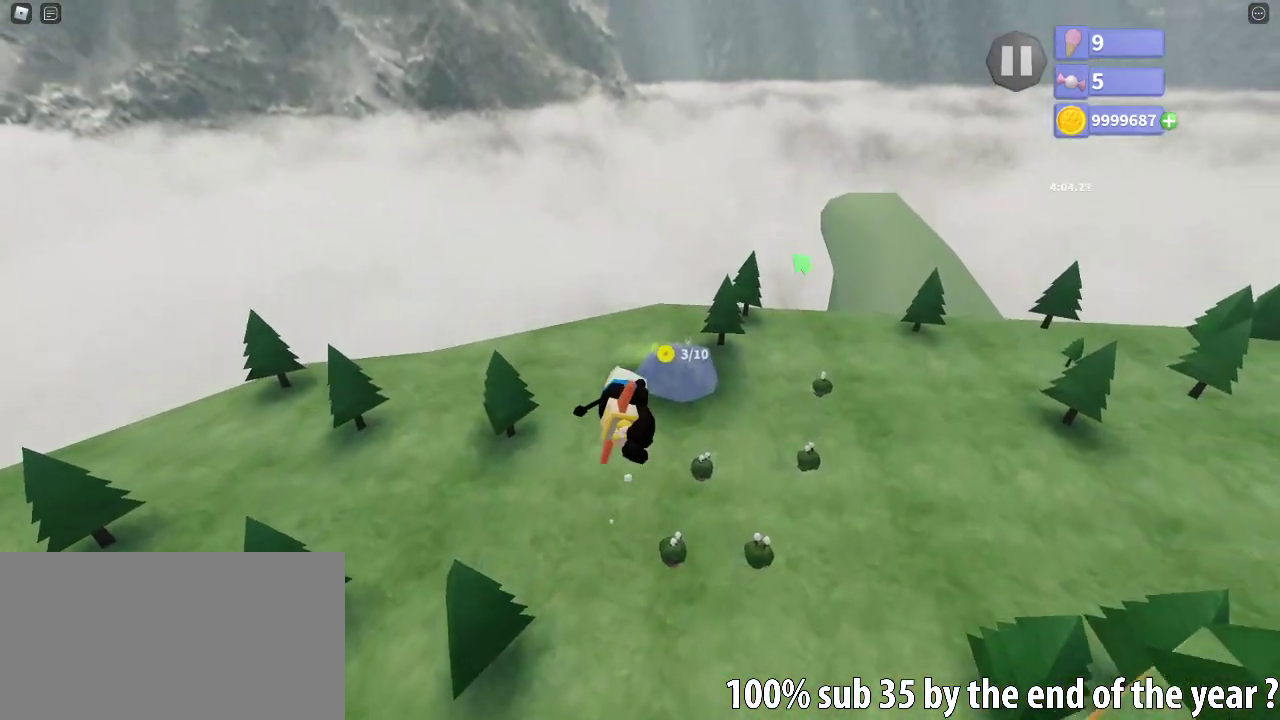
{"keys": ["s"], "mouse": [], "events": [[17, "a", "up"], [350, "a", "down"], [417, "a", "up"]]}
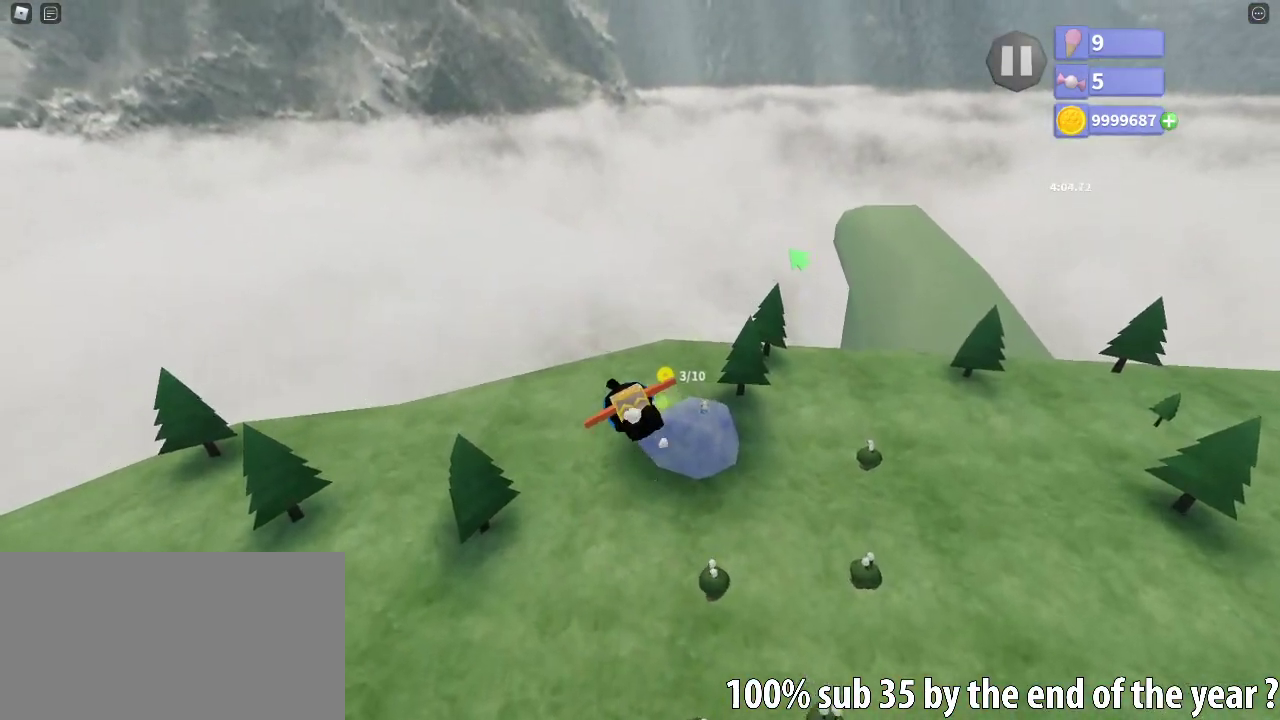
{"keys": ["s"], "mouse": [], "events": [[67, "d", "down"], [150, "d", "up"], [400, "d", "down"], [500, "d", "up"]]}
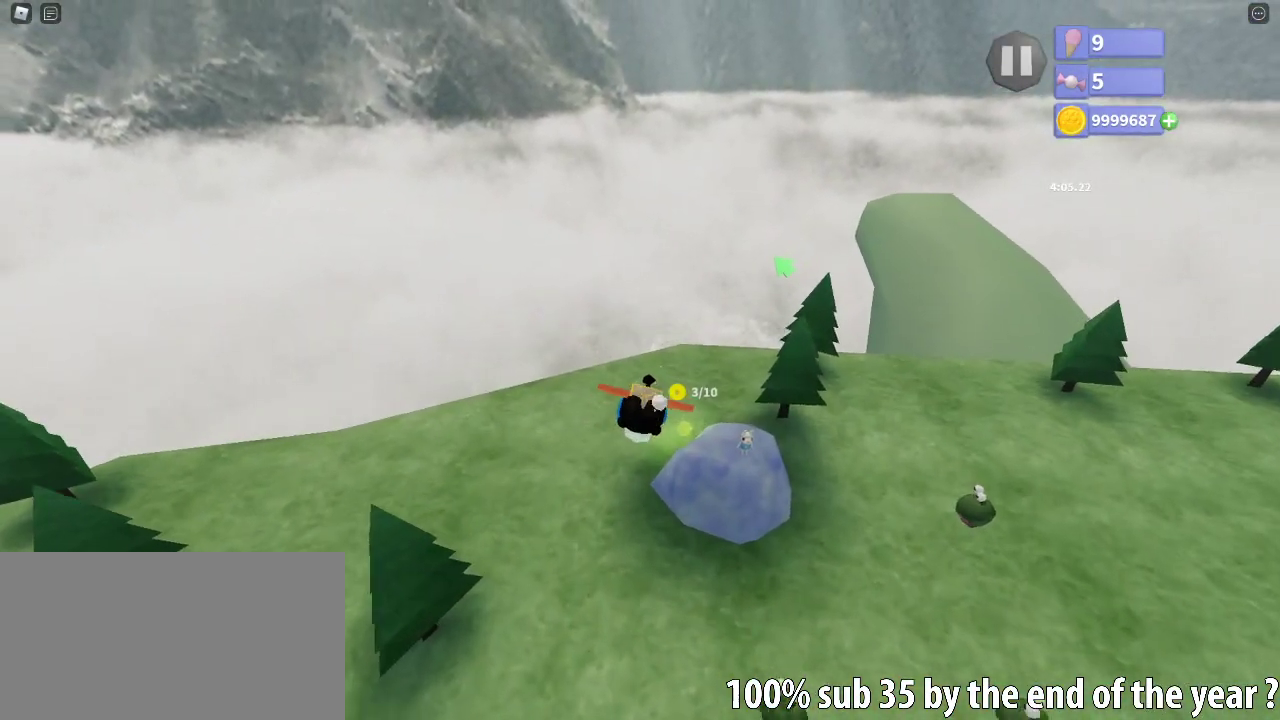
{"keys": ["s"], "mouse": ["right"], "events": [[167, "d", "down"], [267, "d", "up"], [400, "mouse_right", "down"]]}
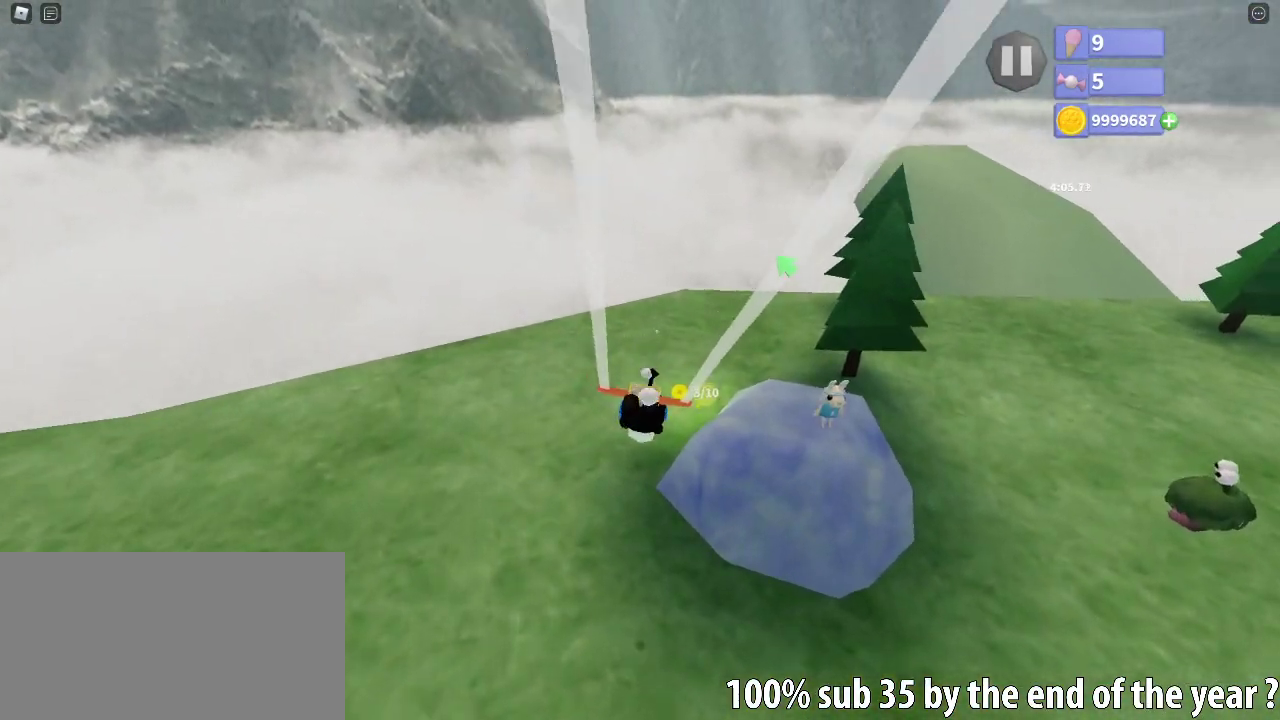
{"keys": ["w"], "mouse": ["right"], "events": [[233, "s", "up"], [383, "shift", "down"], [383, "w", "down"], [433, "shift", "up"]]}
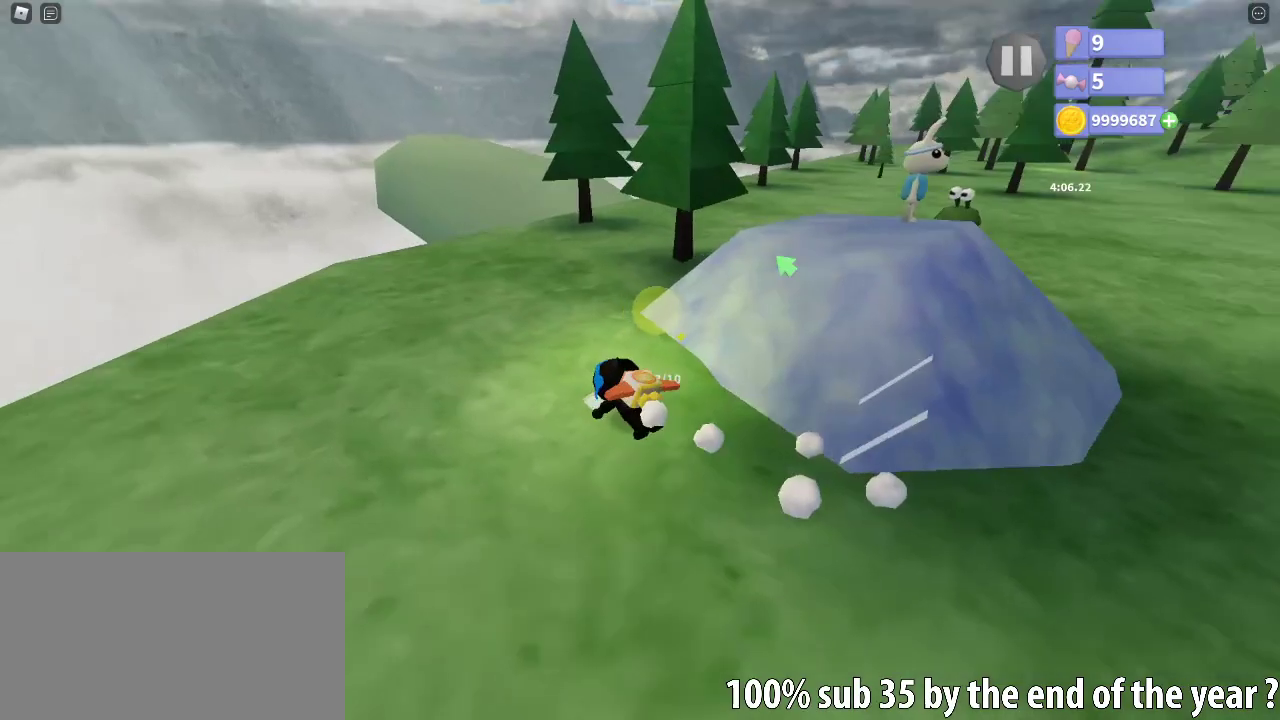
{"keys": ["s"], "mouse": ["right"], "events": [[333, "e", "down"], [333, "w", "up"], [383, "e", "up"], [433, "s", "down"]]}
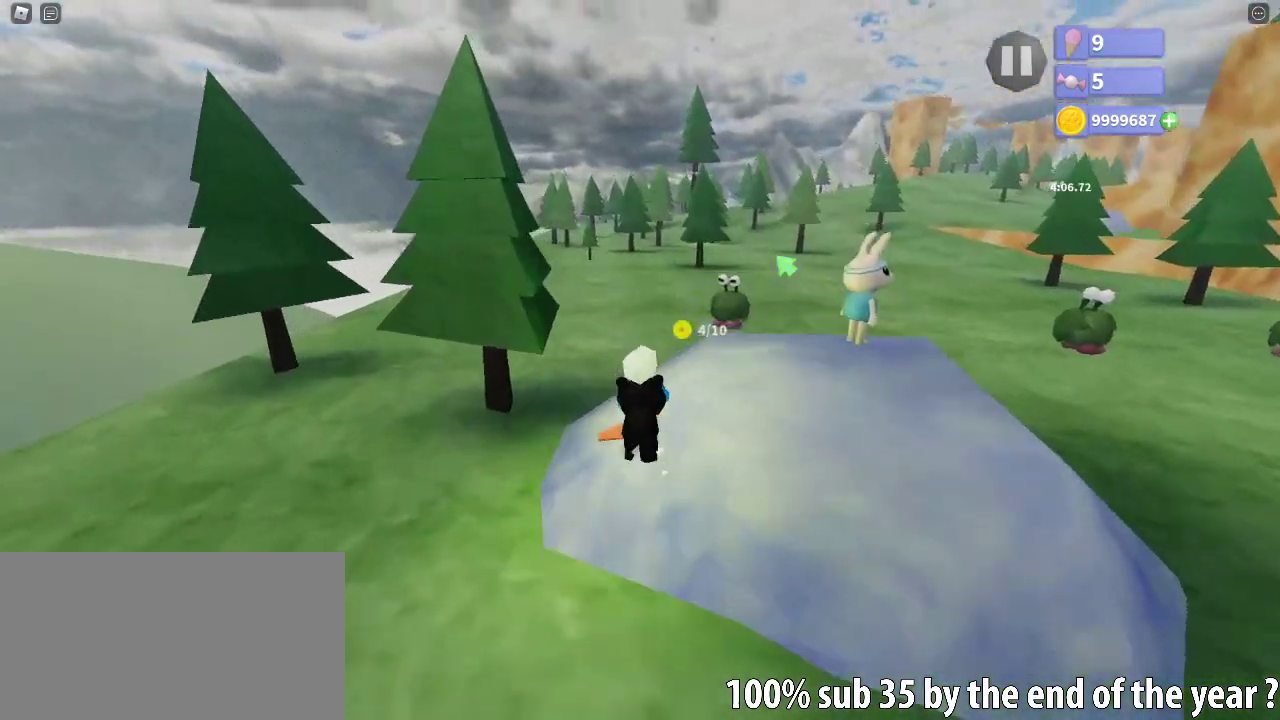
{"keys": [], "mouse": [], "events": [[150, "d", "down"], [383, "d", "up"], [383, "s", "up"], [450, "mouse_right", "up"]]}
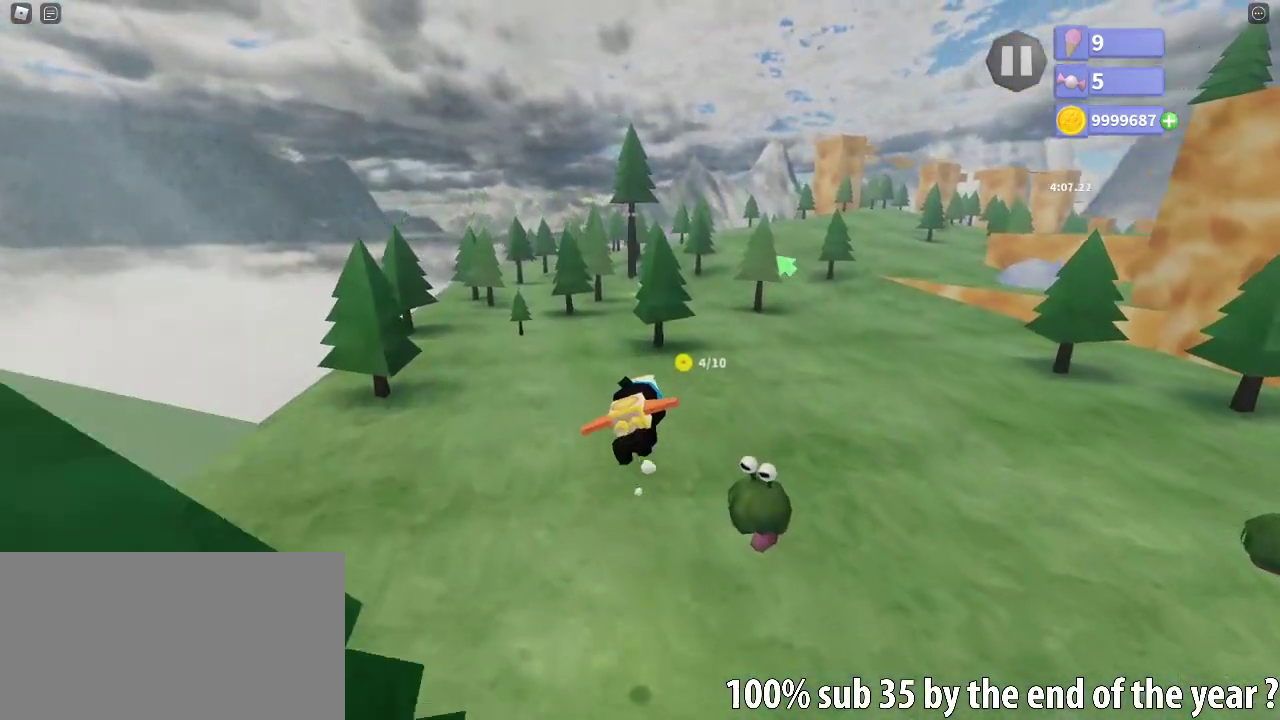
{"keys": [], "mouse": [], "events": []}
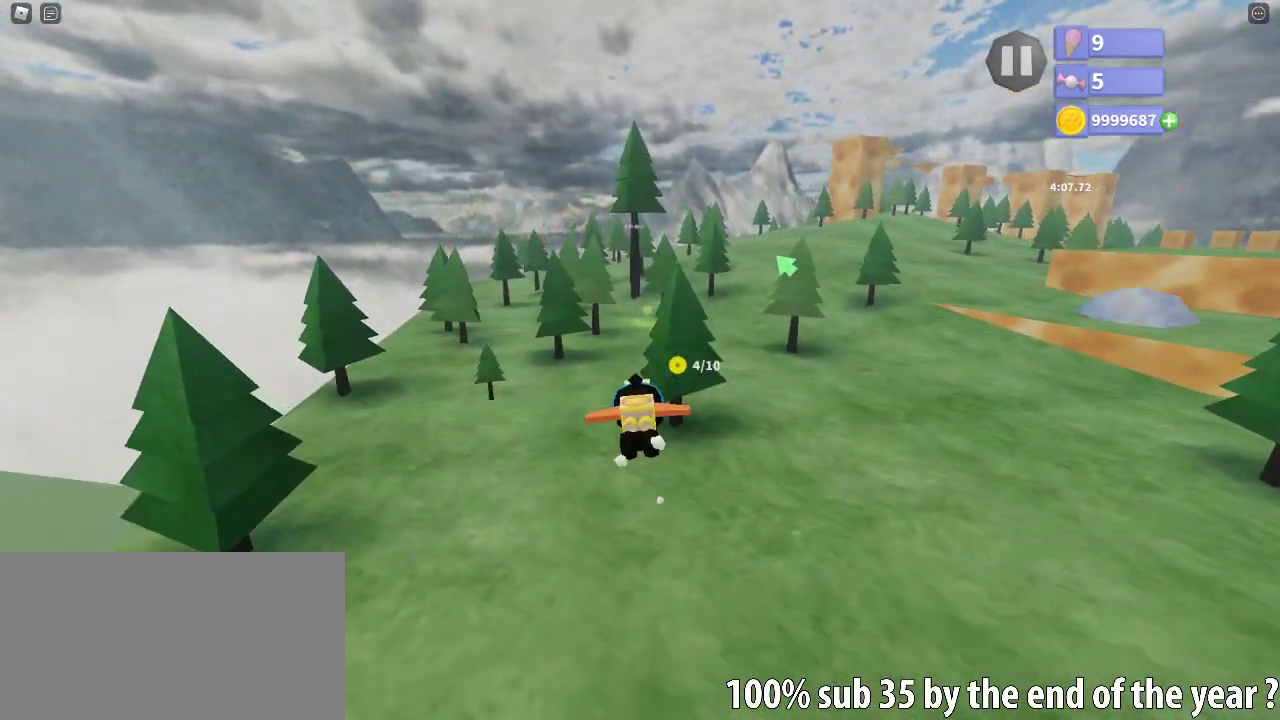
{"keys": [], "mouse": [], "events": [[50, "s", "down"], [83, "s", "up"], [317, "s", "down"], [350, "d", "down"], [450, "d", "up"], [500, "s", "up"]]}
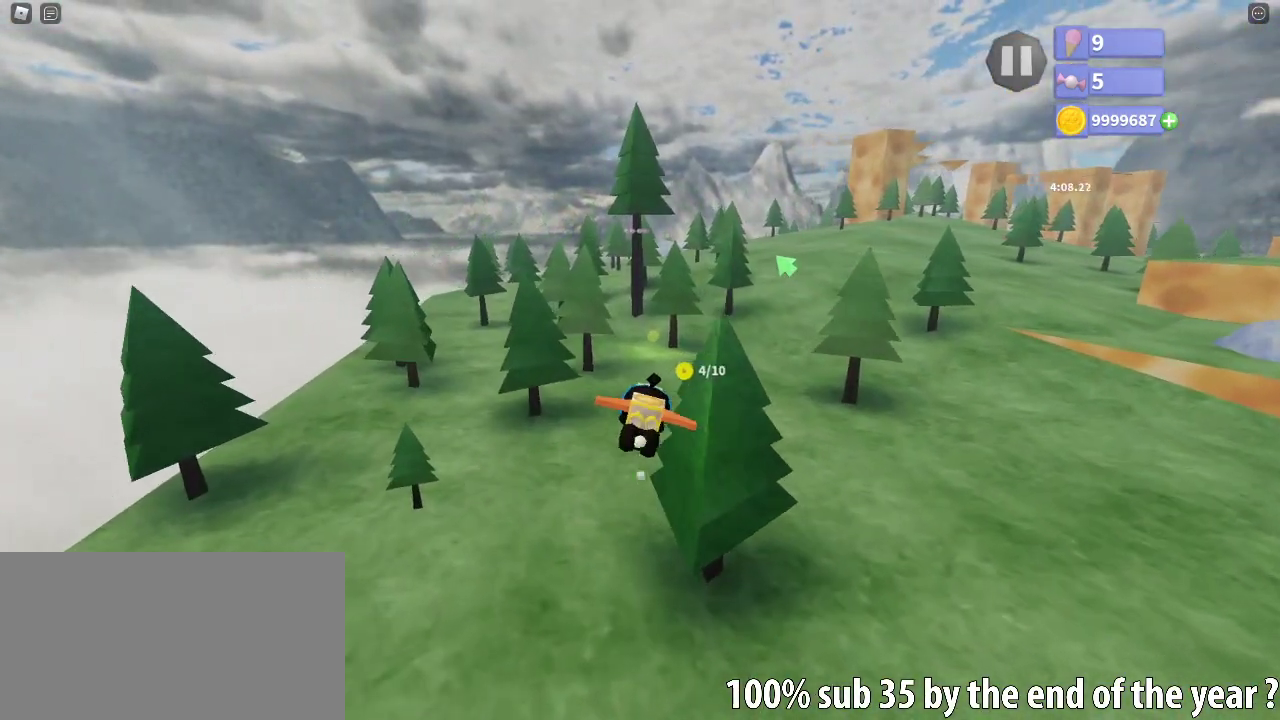
{"keys": [], "mouse": [], "events": [[300, "s", "down"], [400, "s", "up"]]}
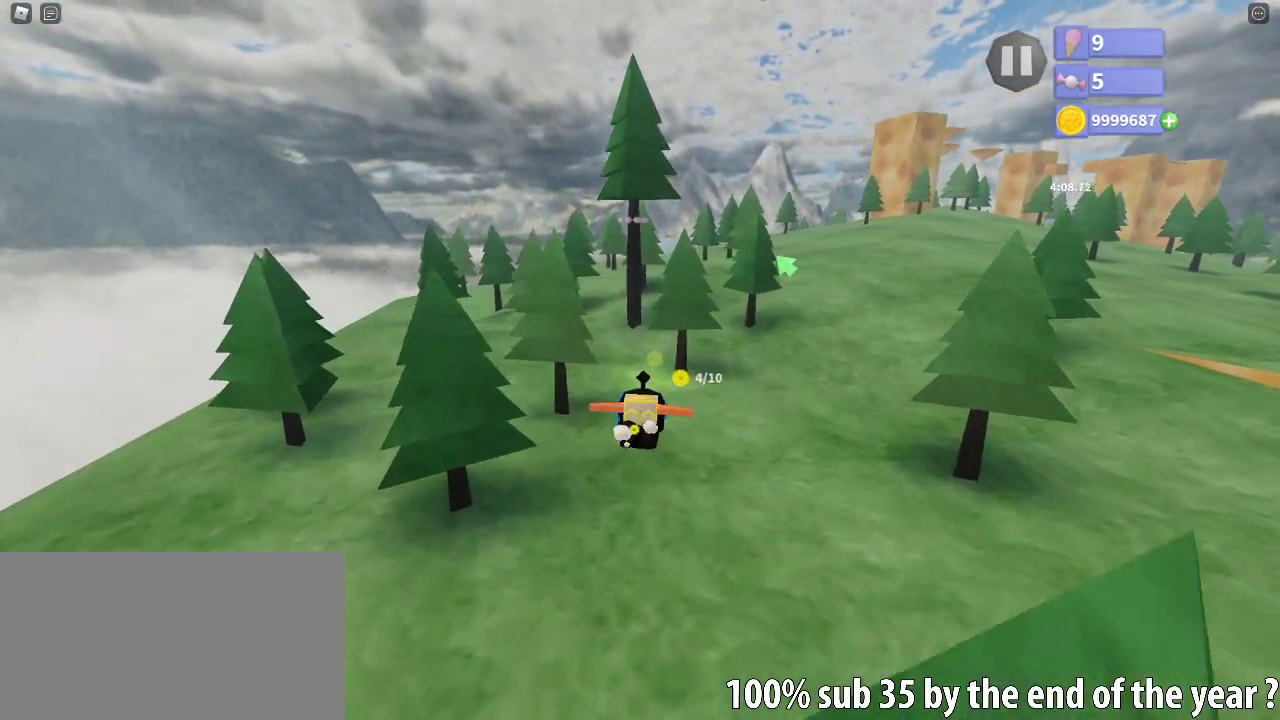
{"keys": [], "mouse": [], "events": [[50, "d", "down"], [100, "d", "up"], [267, "s", "down"], [367, "s", "up"]]}
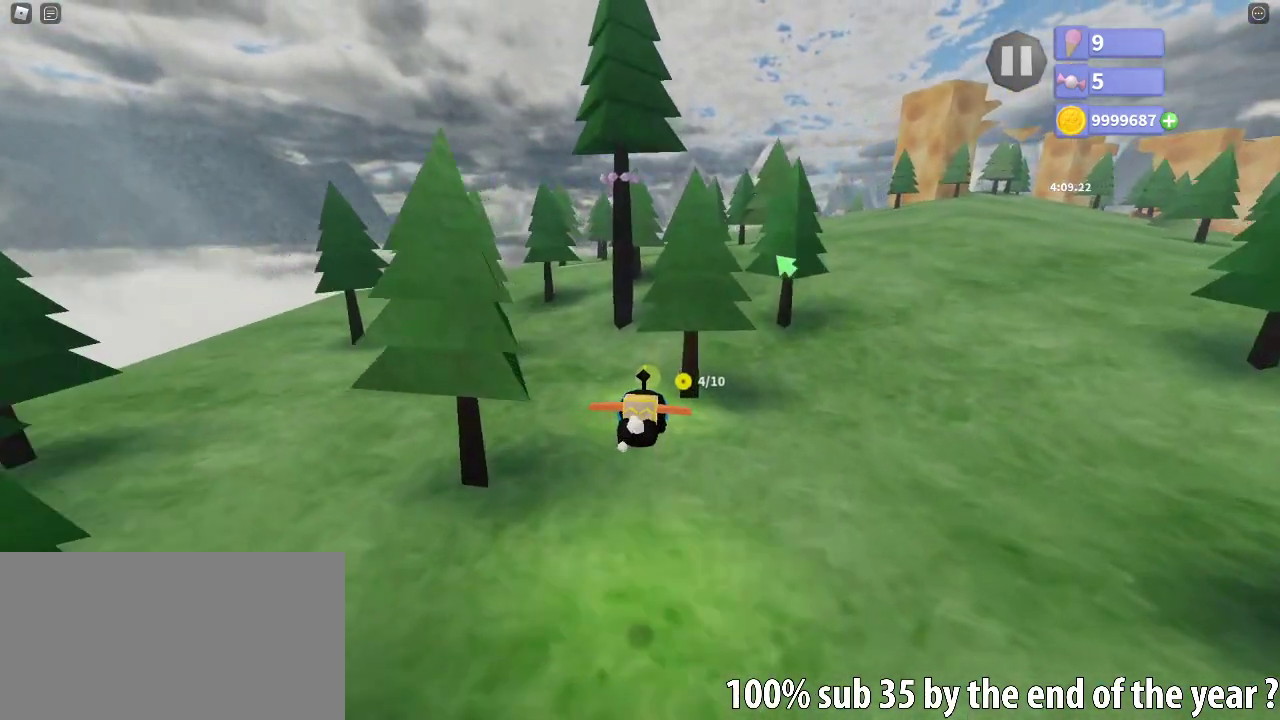
{"keys": ["a"], "mouse": ["right"], "events": [[167, "a", "down"], [300, "mouse_right", "down"]]}
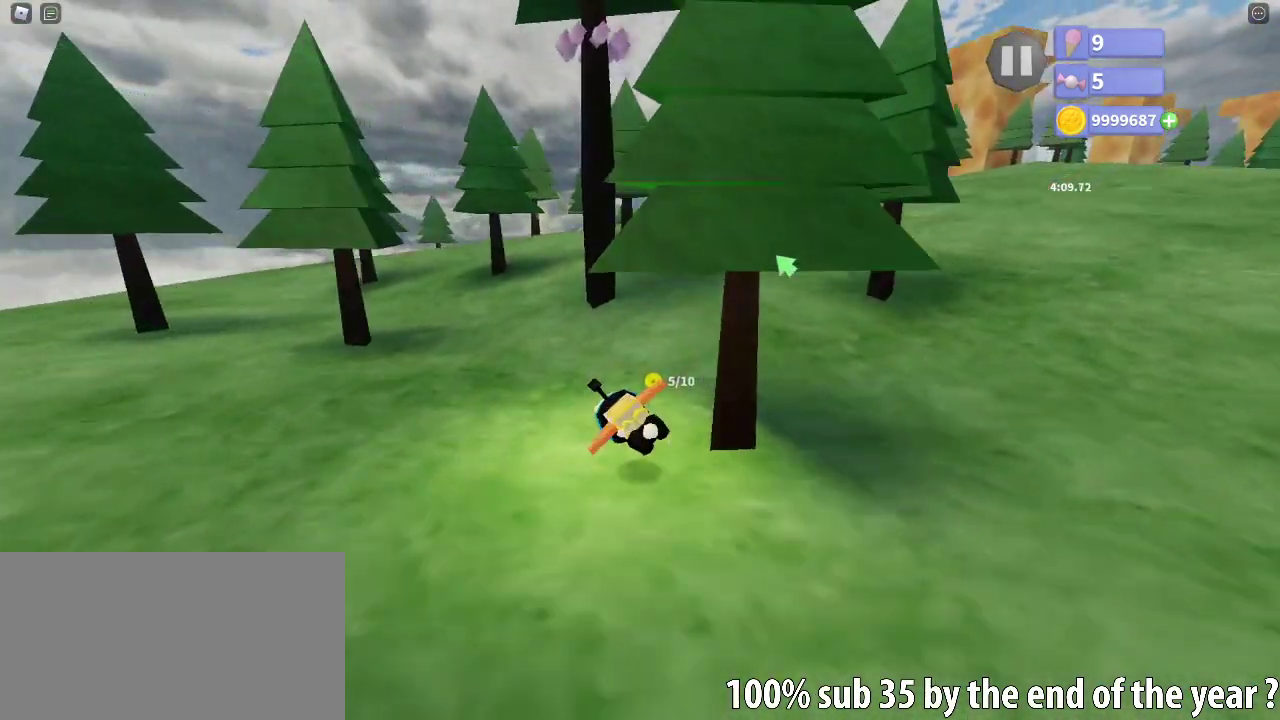
{"keys": ["a", "w"], "mouse": [], "events": [[133, "mouse_right", "up"], [250, "w", "down"], [283, "a", "up"], [467, "a", "down"]]}
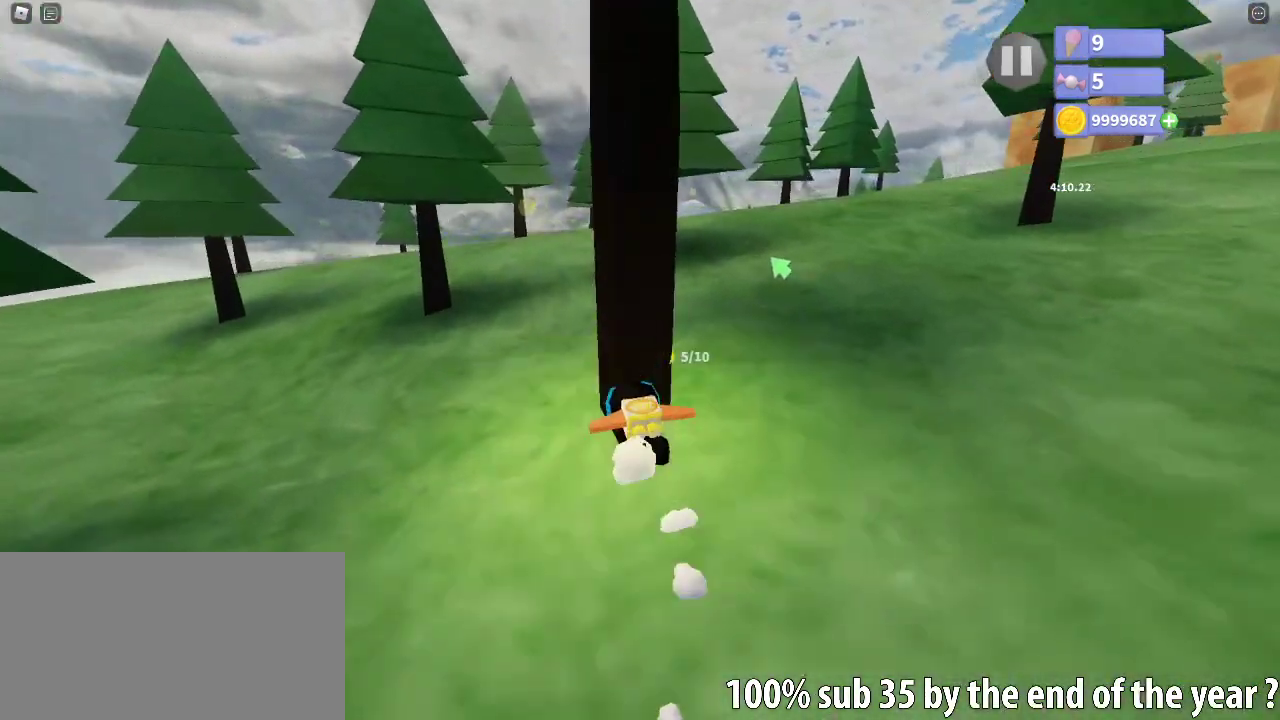
{"keys": ["w"], "mouse": ["right"], "events": [[267, "a", "up"], [350, "mouse_right", "down"]]}
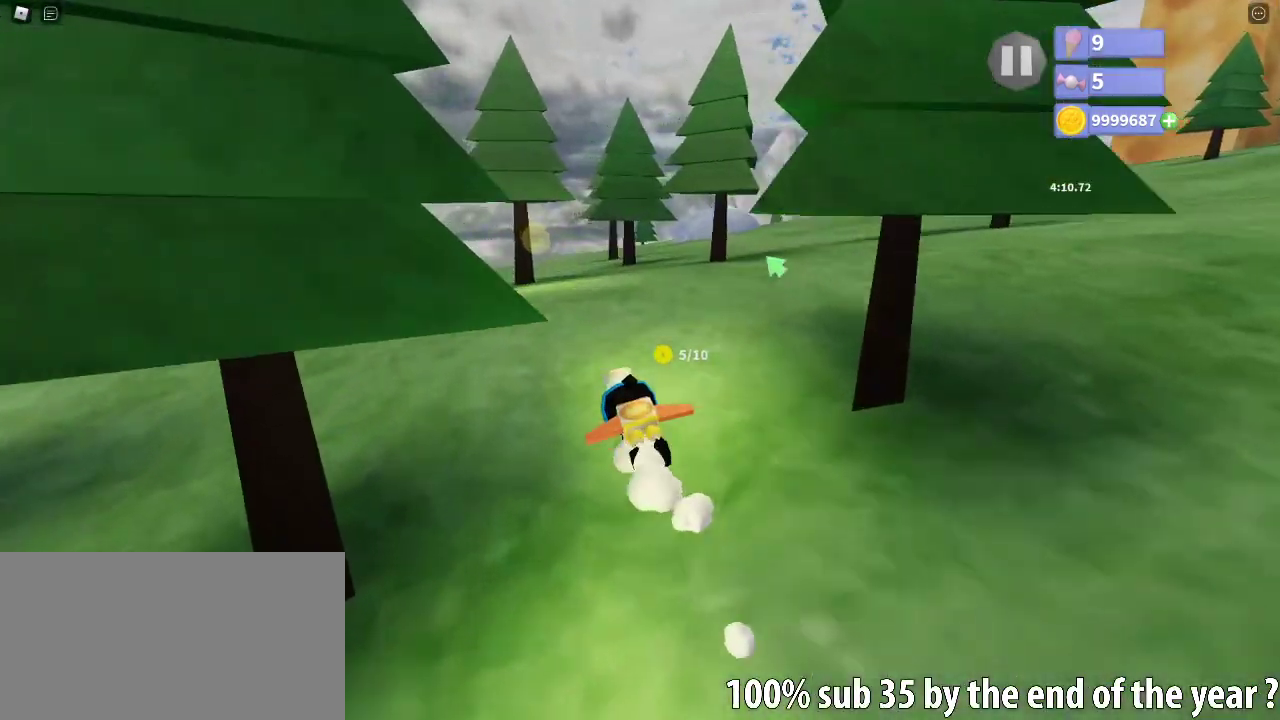
{"keys": ["a", "w"], "mouse": ["right"], "events": [[300, "shift", "down"], [367, "shift", "up"], [483, "a", "down"]]}